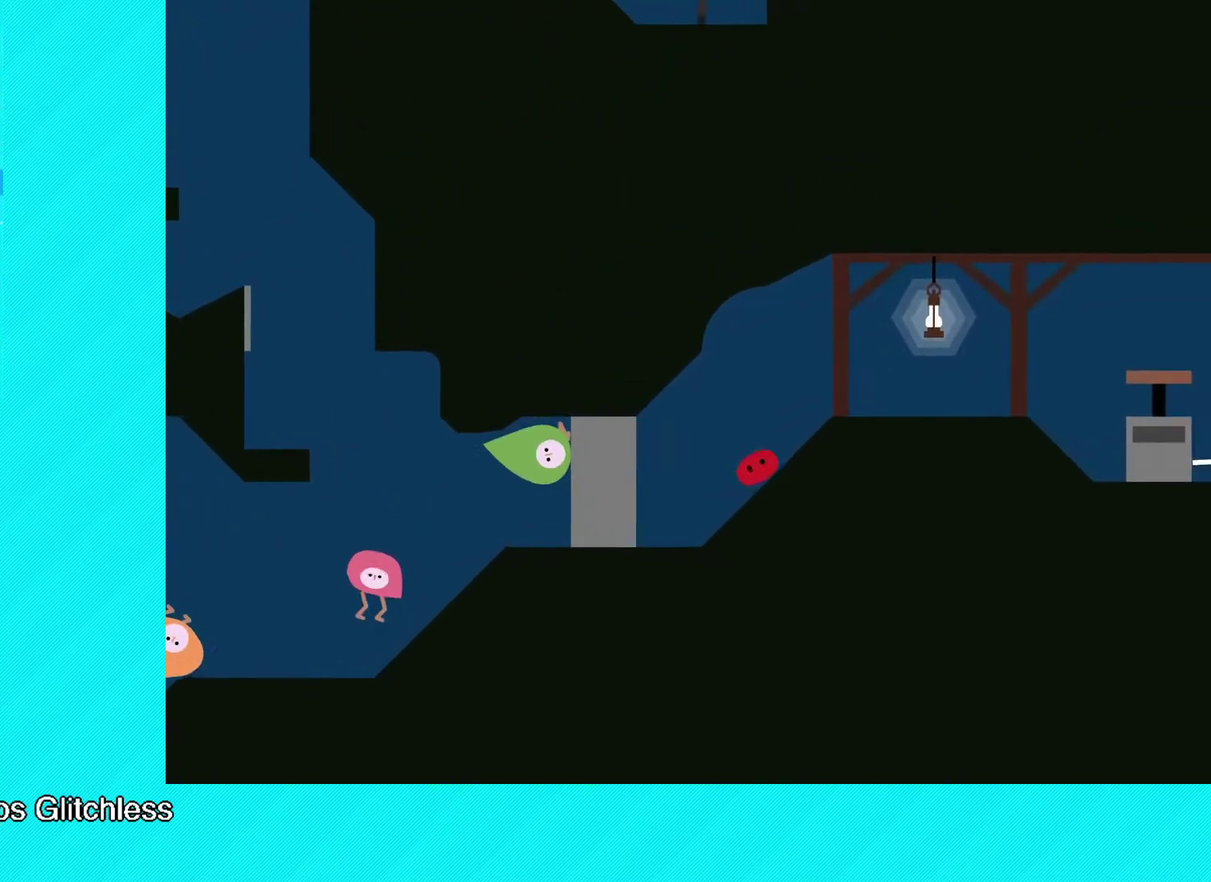
Gameplay with a controller (Xbox layout); each line is a JSON object with the inputs held at the frame after it. "events" lists button and stick changes between this image and that frame as [ms after this image, input, new state], when the widget could be followed in between. Not read: R3 right_stick.
{"buttons": ["B"], "left_stick": "right", "events": []}
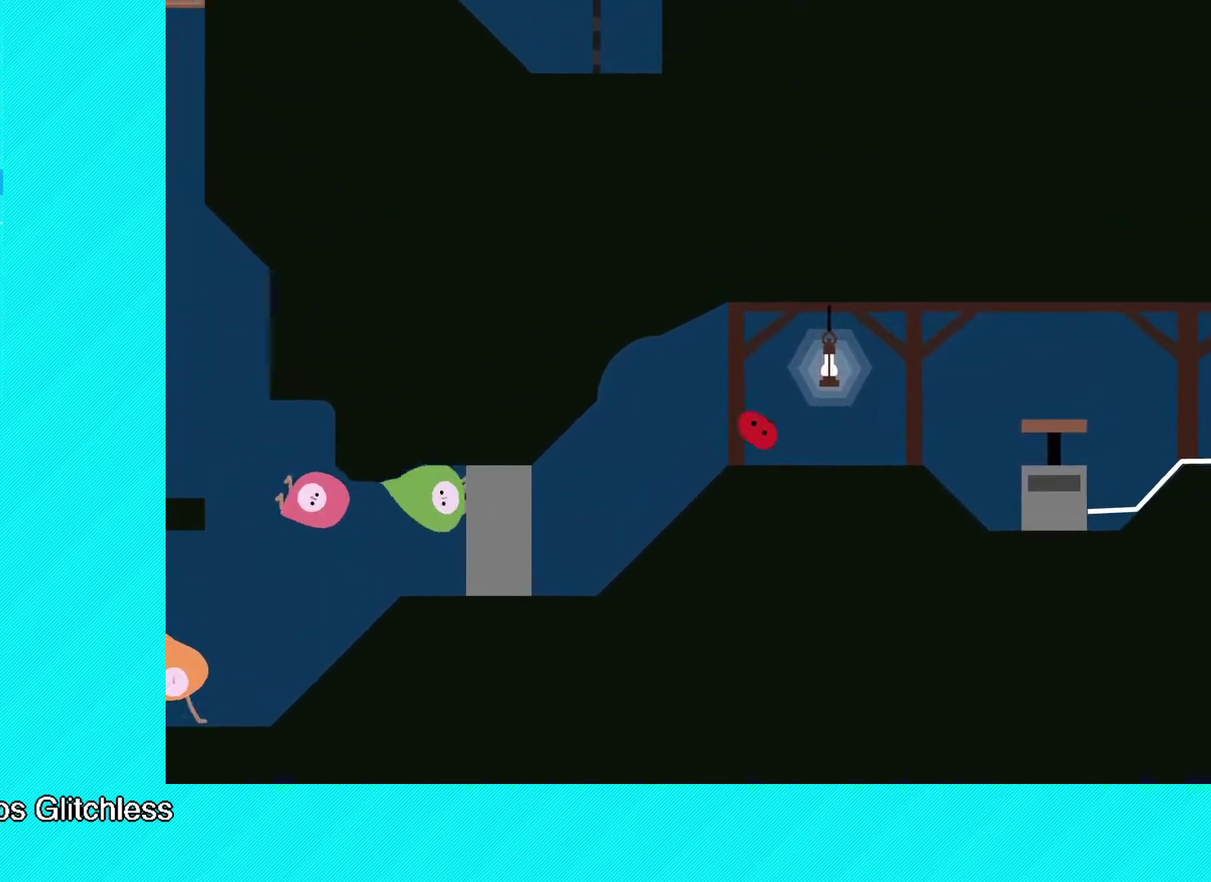
{"buttons": [], "left_stick": "right", "events": [[367, "B", "up"]]}
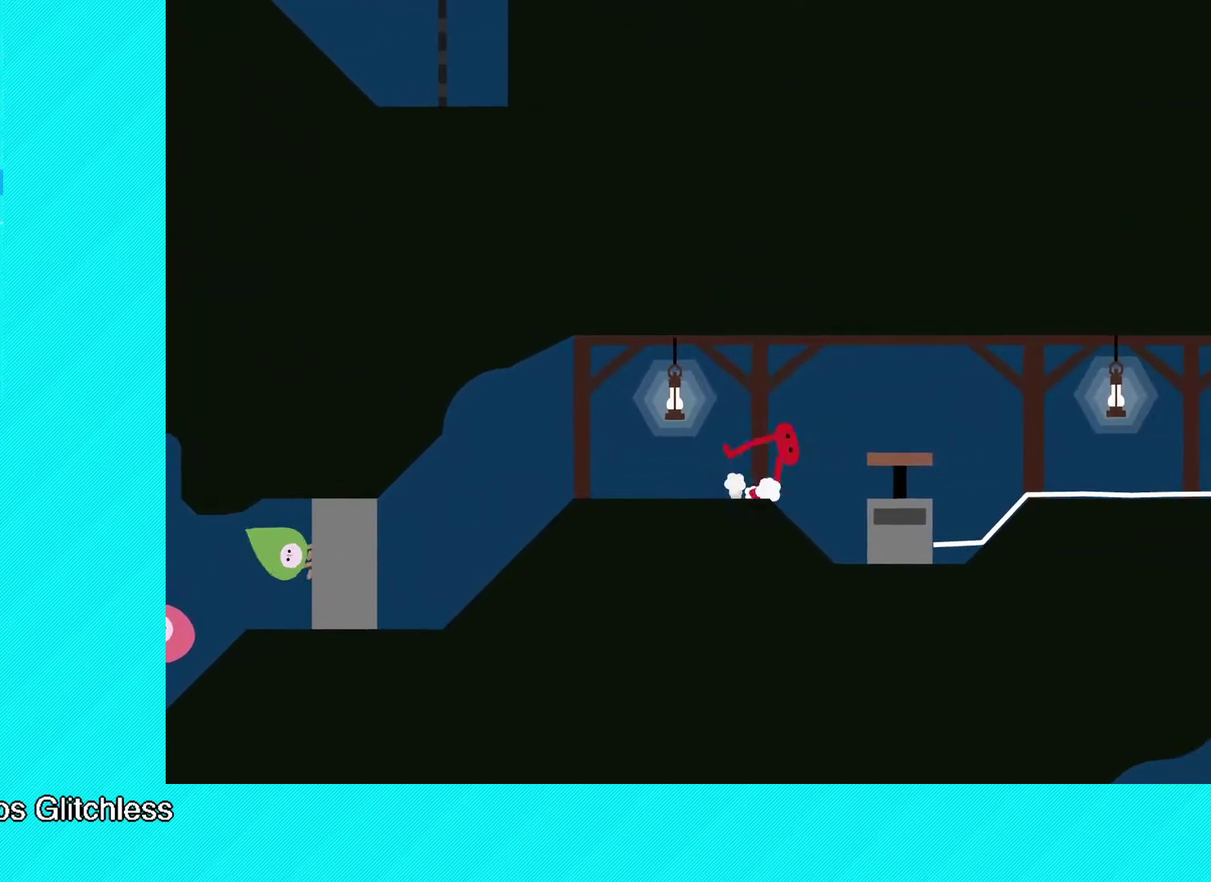
{"buttons": ["B"], "left_stick": "center", "events": [[50, "B", "down"], [450, "left_stick", "center"]]}
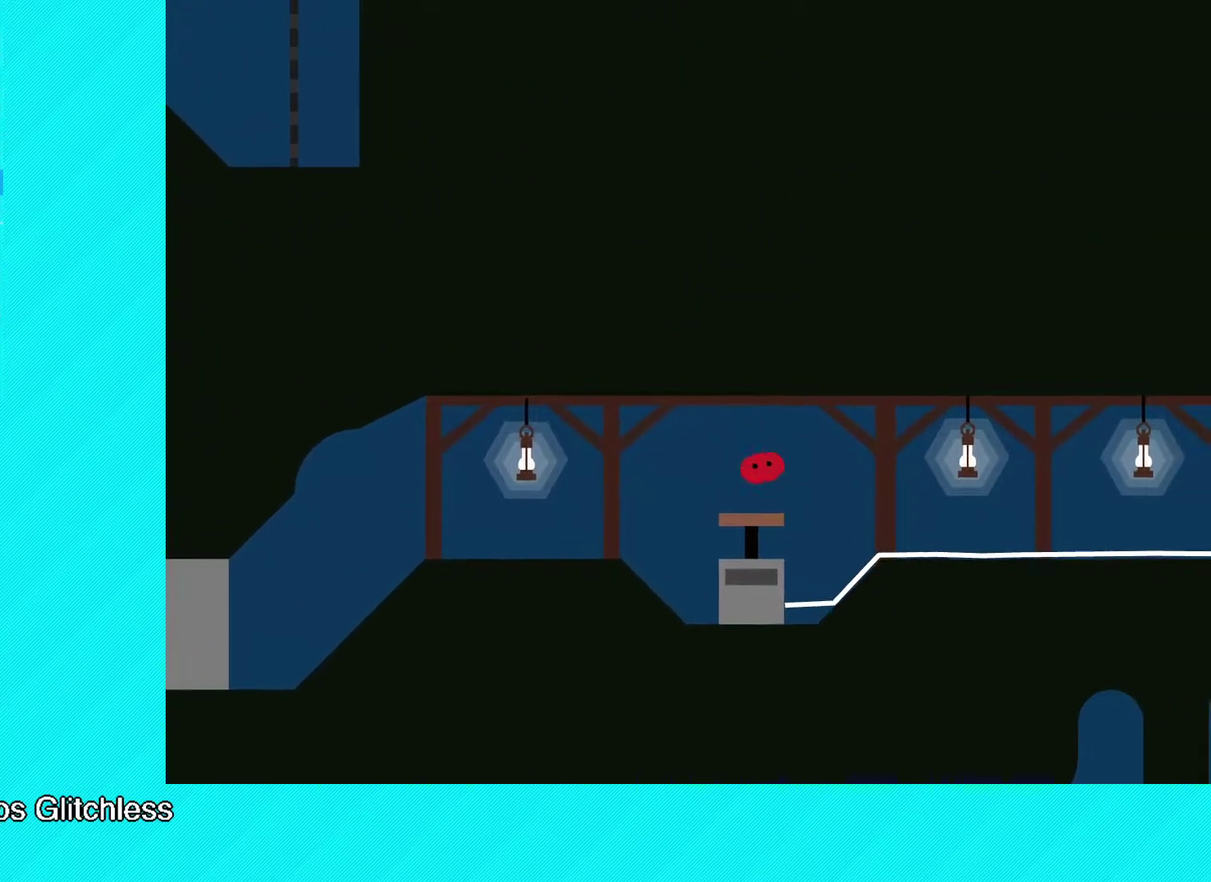
{"buttons": ["B"], "left_stick": "right", "events": [[183, "left_stick", "right"]]}
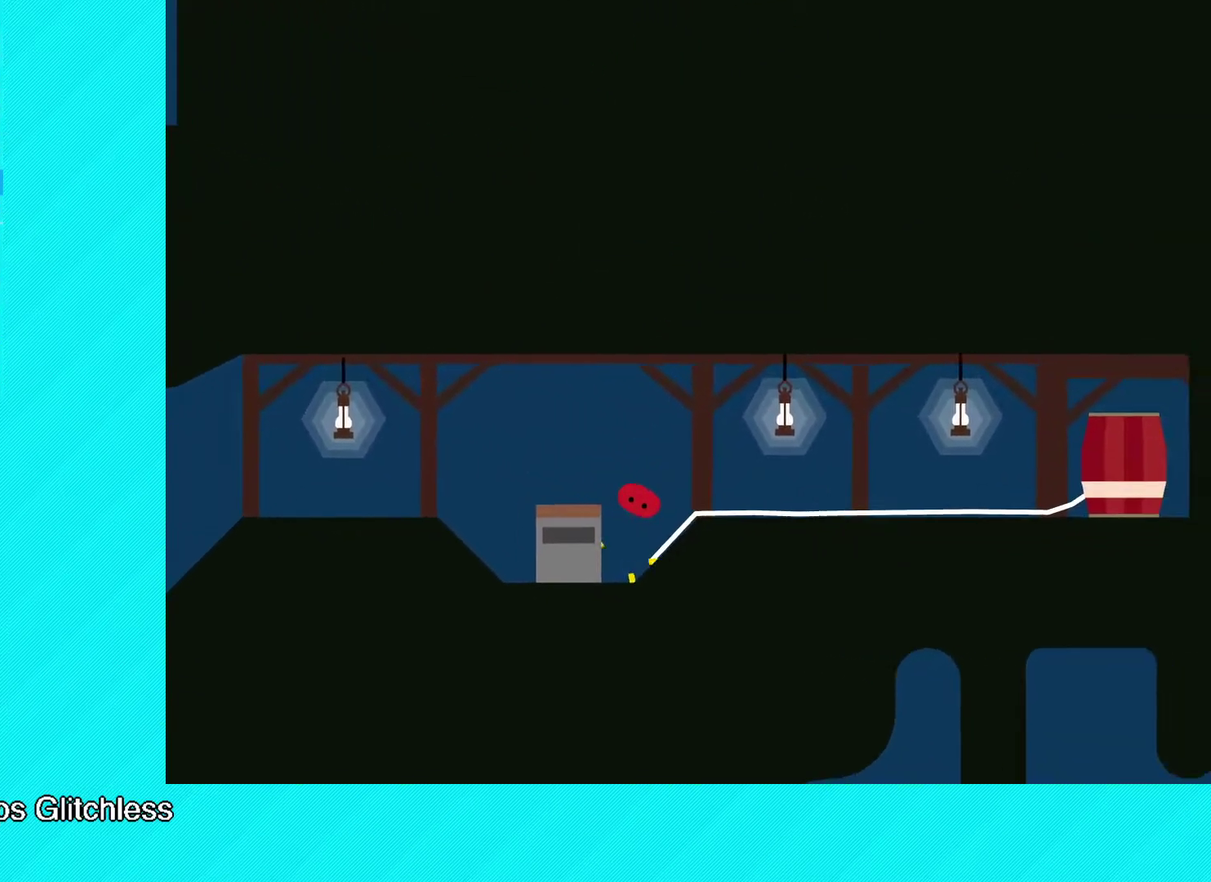
{"buttons": ["B"], "left_stick": "right", "events": []}
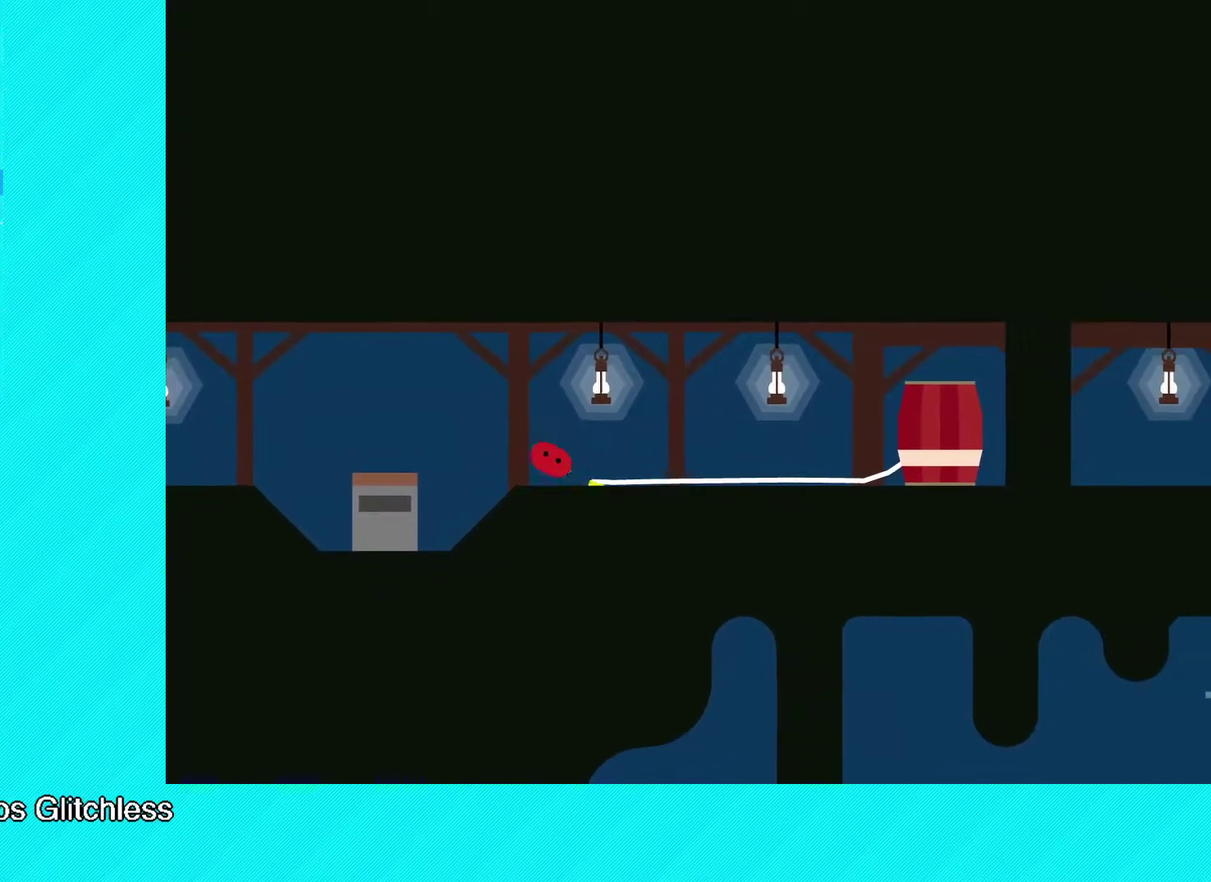
{"buttons": ["B"], "left_stick": "right", "events": []}
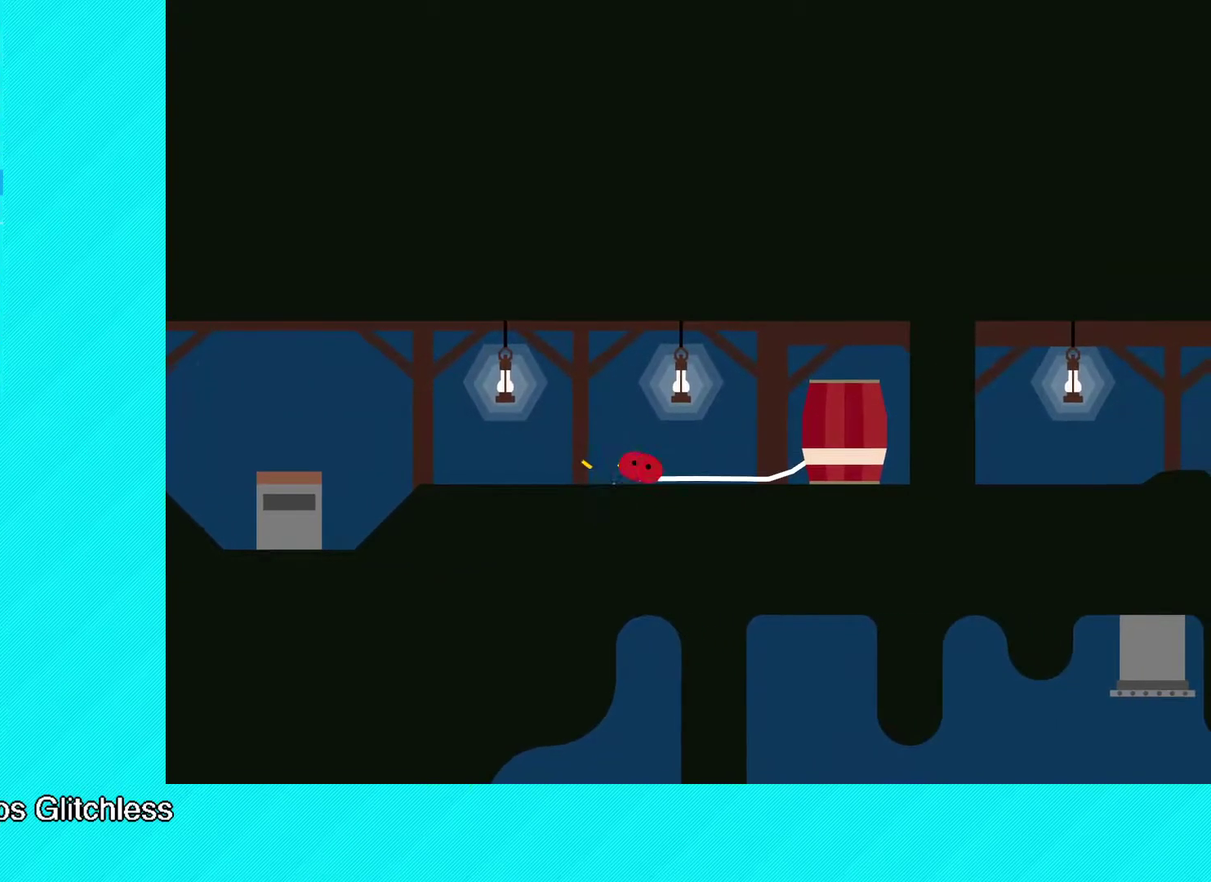
{"buttons": ["B"], "left_stick": "right", "events": []}
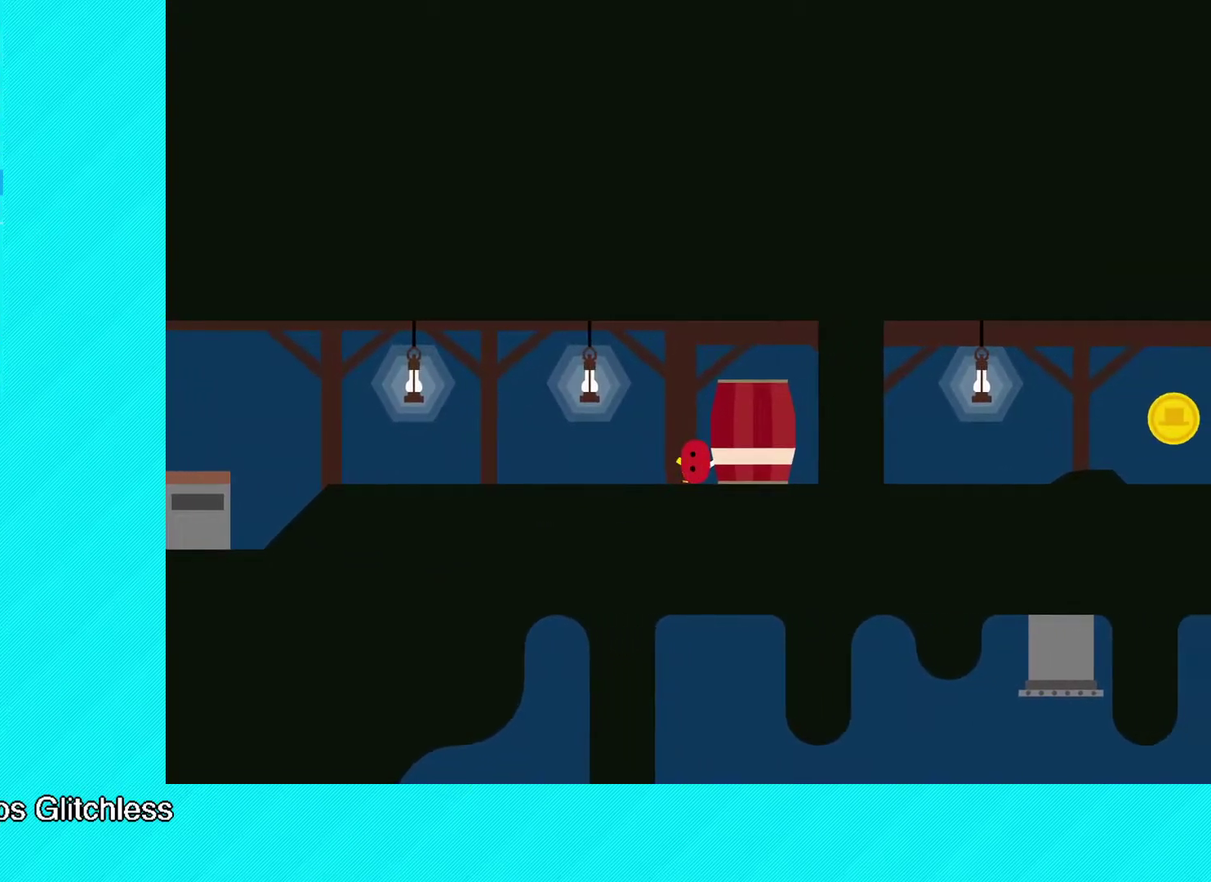
{"buttons": ["B"], "left_stick": "right", "events": []}
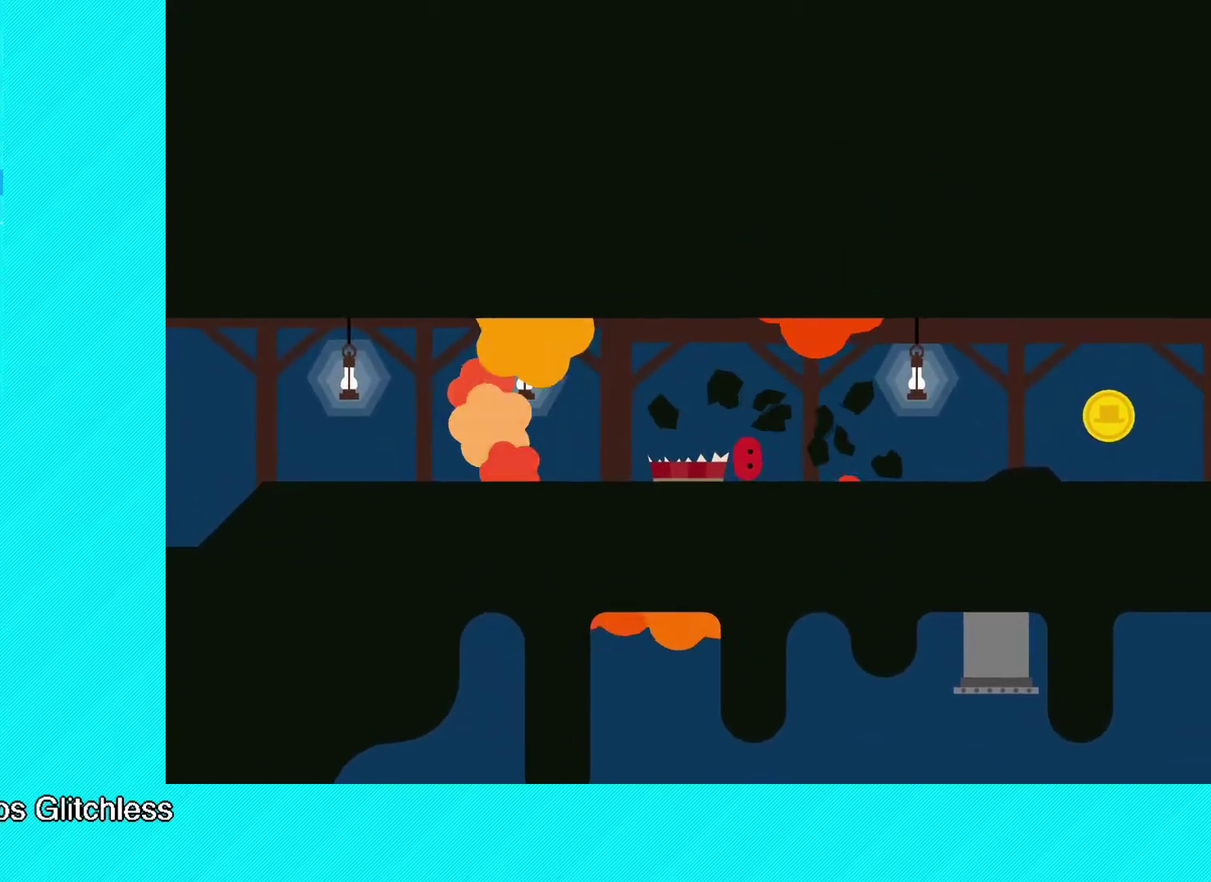
{"buttons": ["B"], "left_stick": "right", "events": []}
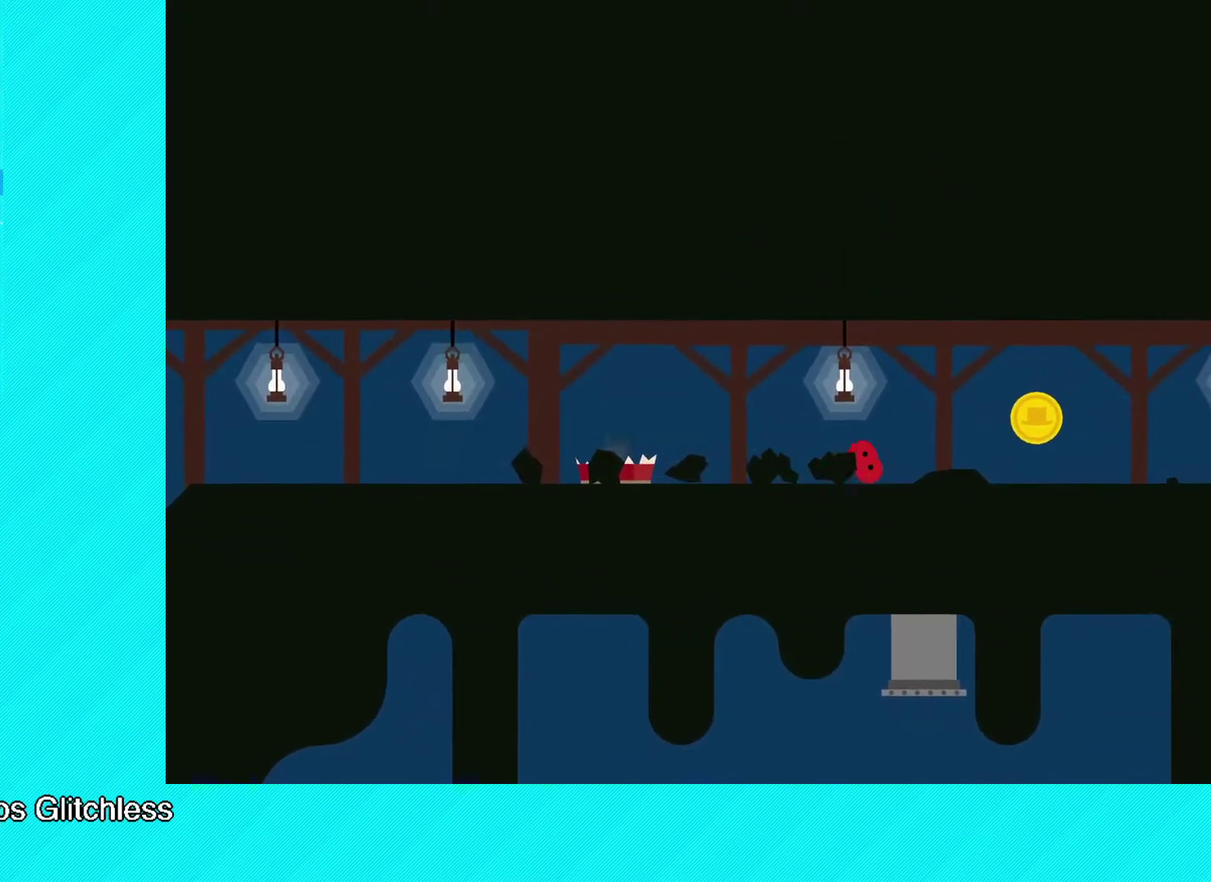
{"buttons": ["B"], "left_stick": "right", "events": []}
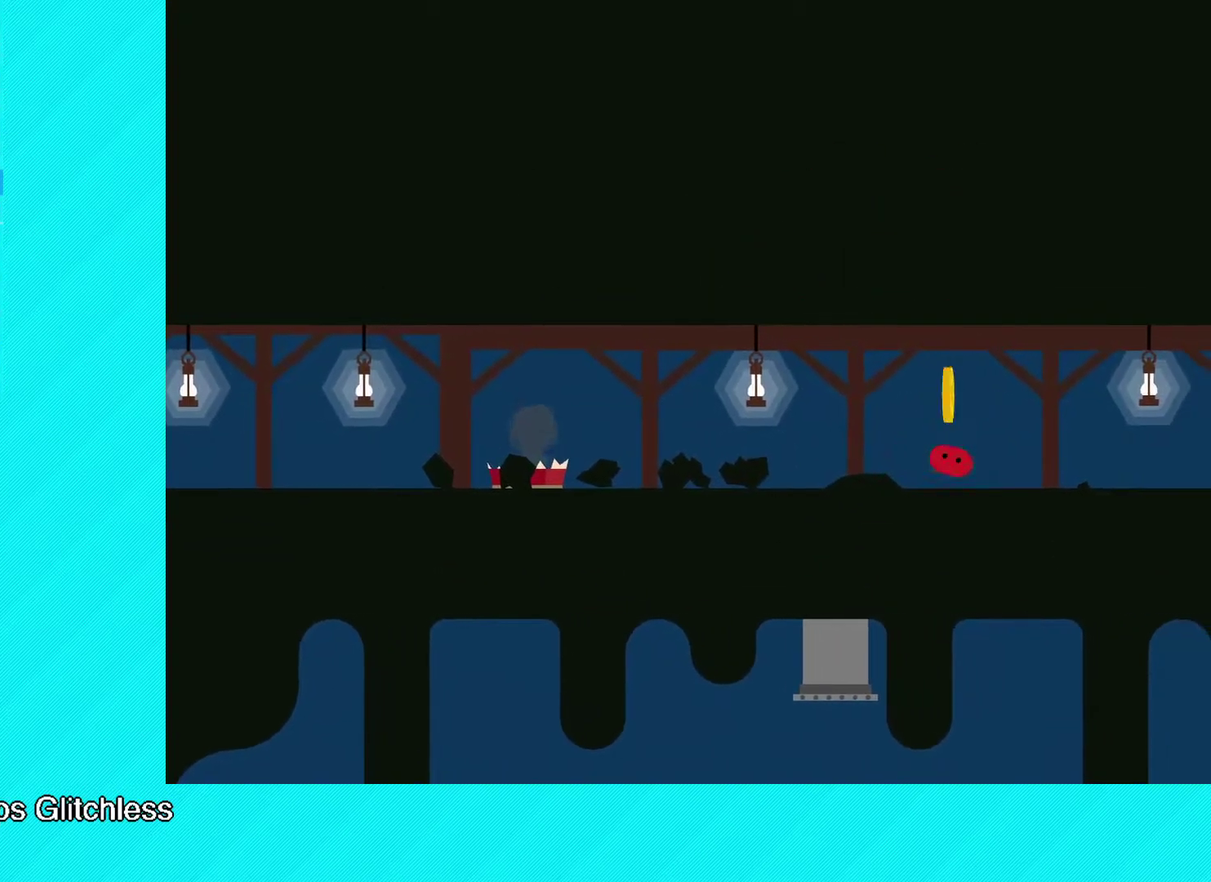
{"buttons": ["B"], "left_stick": "right", "events": []}
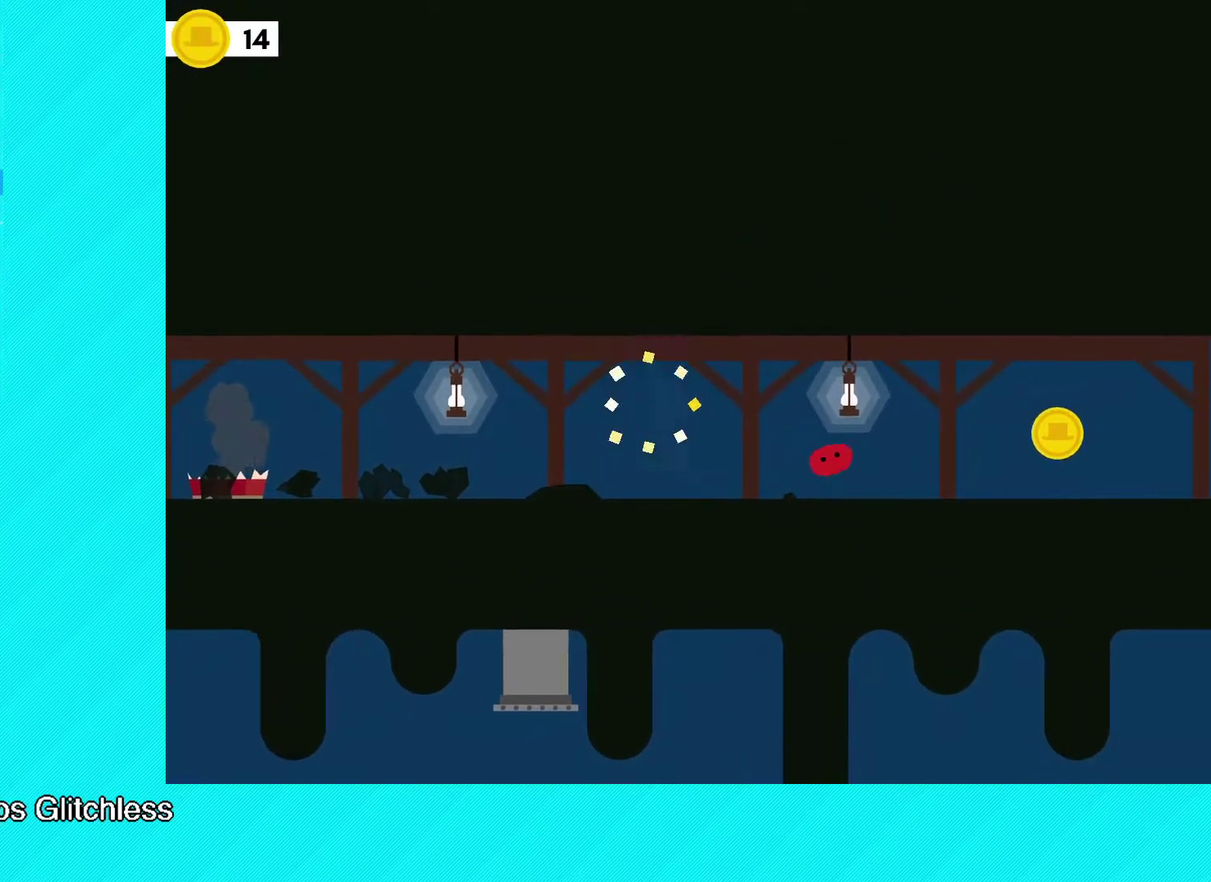
{"buttons": ["B"], "left_stick": "right", "events": []}
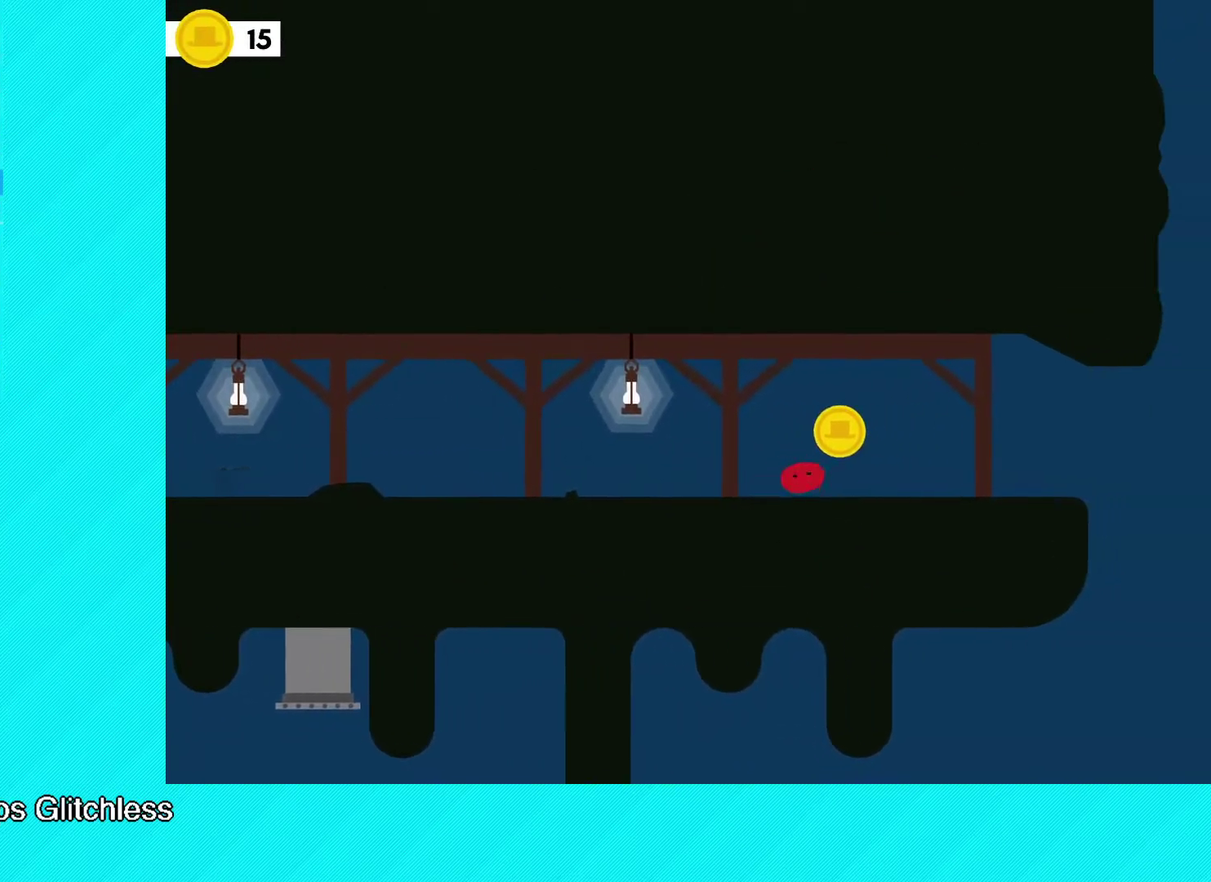
{"buttons": ["B"], "left_stick": "right", "events": []}
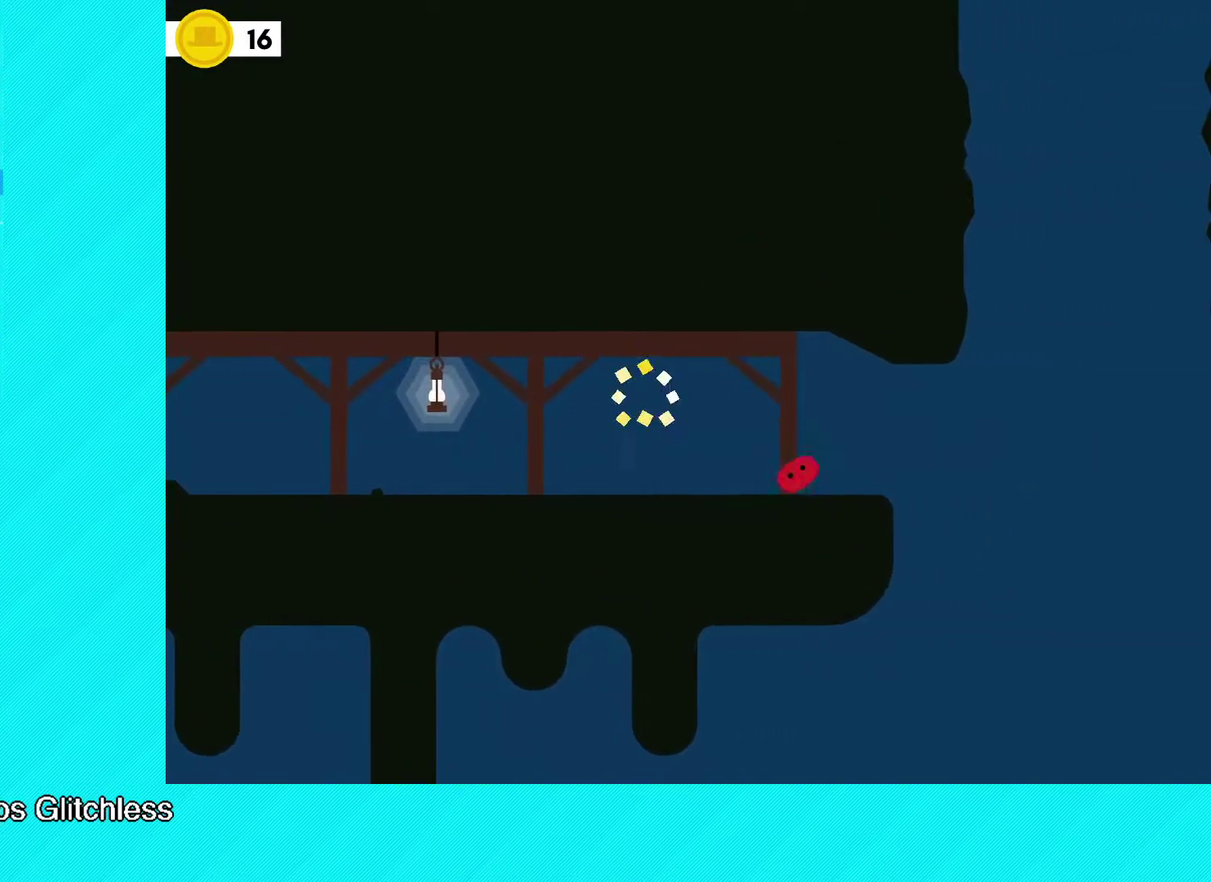
{"buttons": ["B", "L3"], "left_stick": "left", "events": [[350, "left_stick", "left"], [450, "L3", "down"]]}
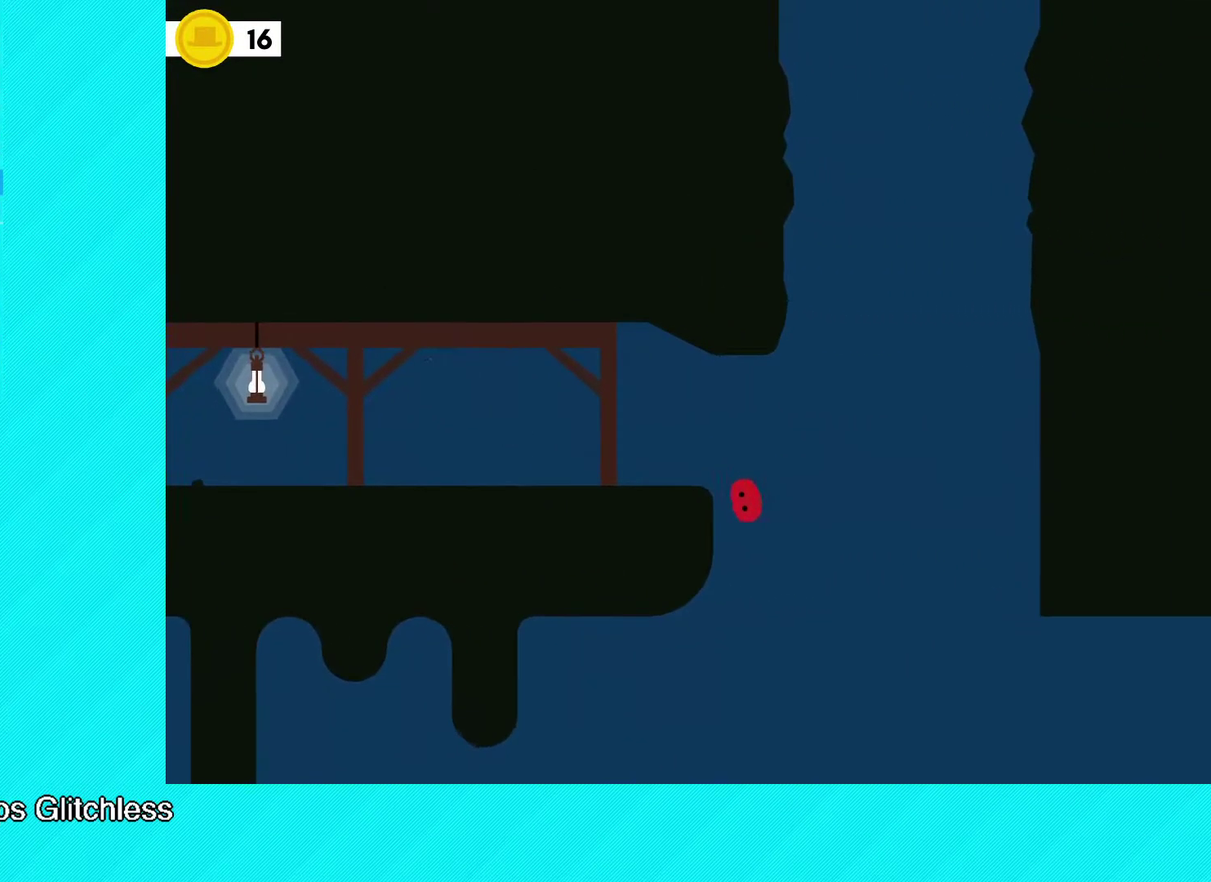
{"buttons": ["B", "L3"], "left_stick": "left", "events": []}
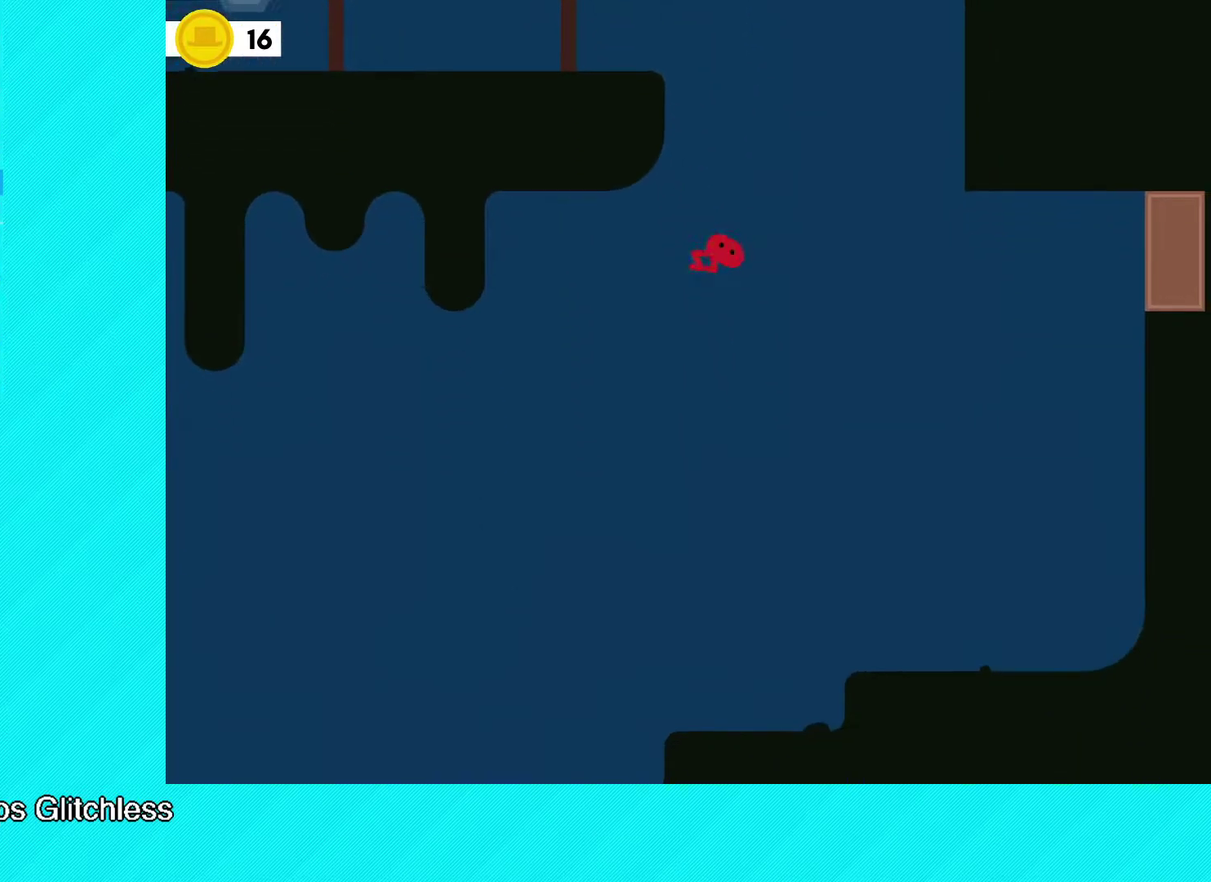
{"buttons": [], "left_stick": "left", "events": [[200, "L3", "up"], [400, "B", "up"], [433, "Y", "down"], [483, "Y", "up"]]}
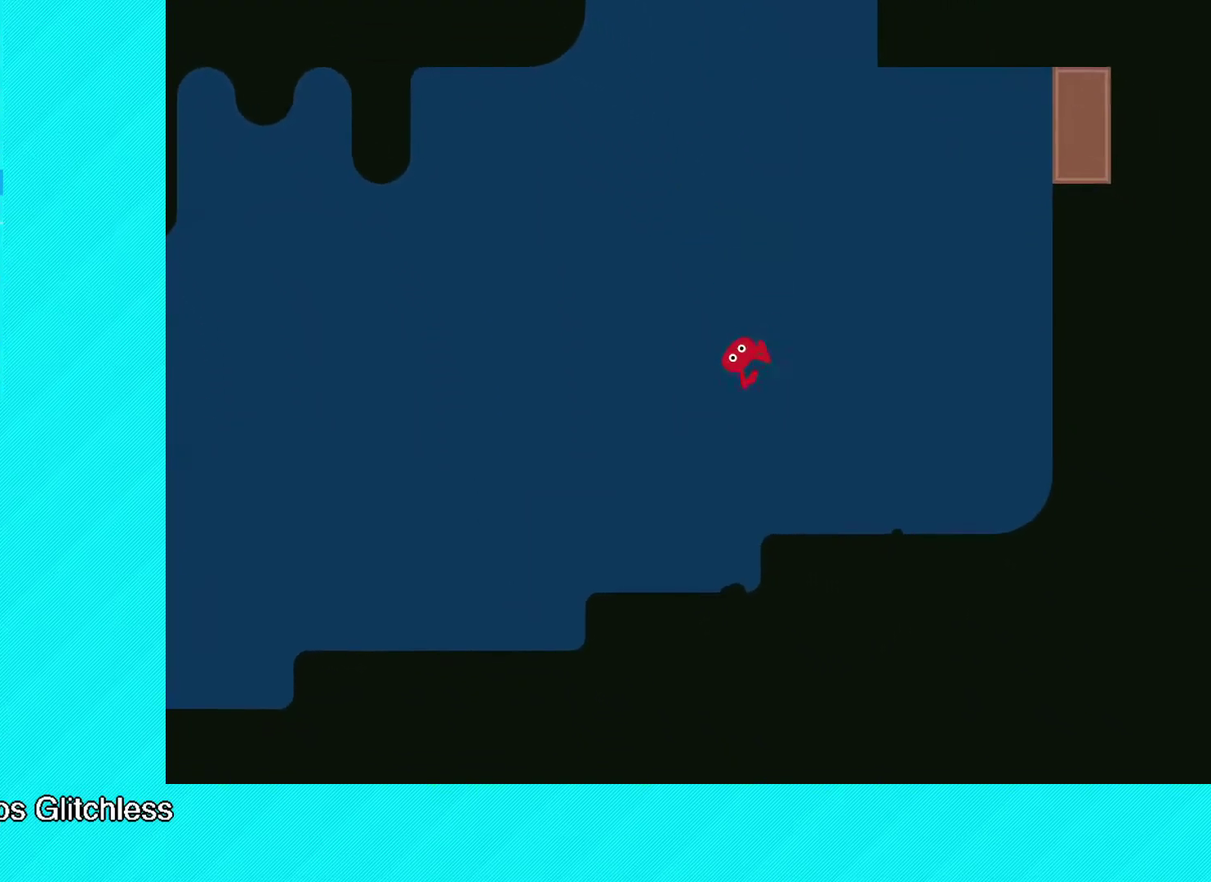
{"buttons": [], "left_stick": "left", "events": [[67, "Y", "down"], [133, "Y", "up"], [367, "Y", "down"], [433, "Y", "up"]]}
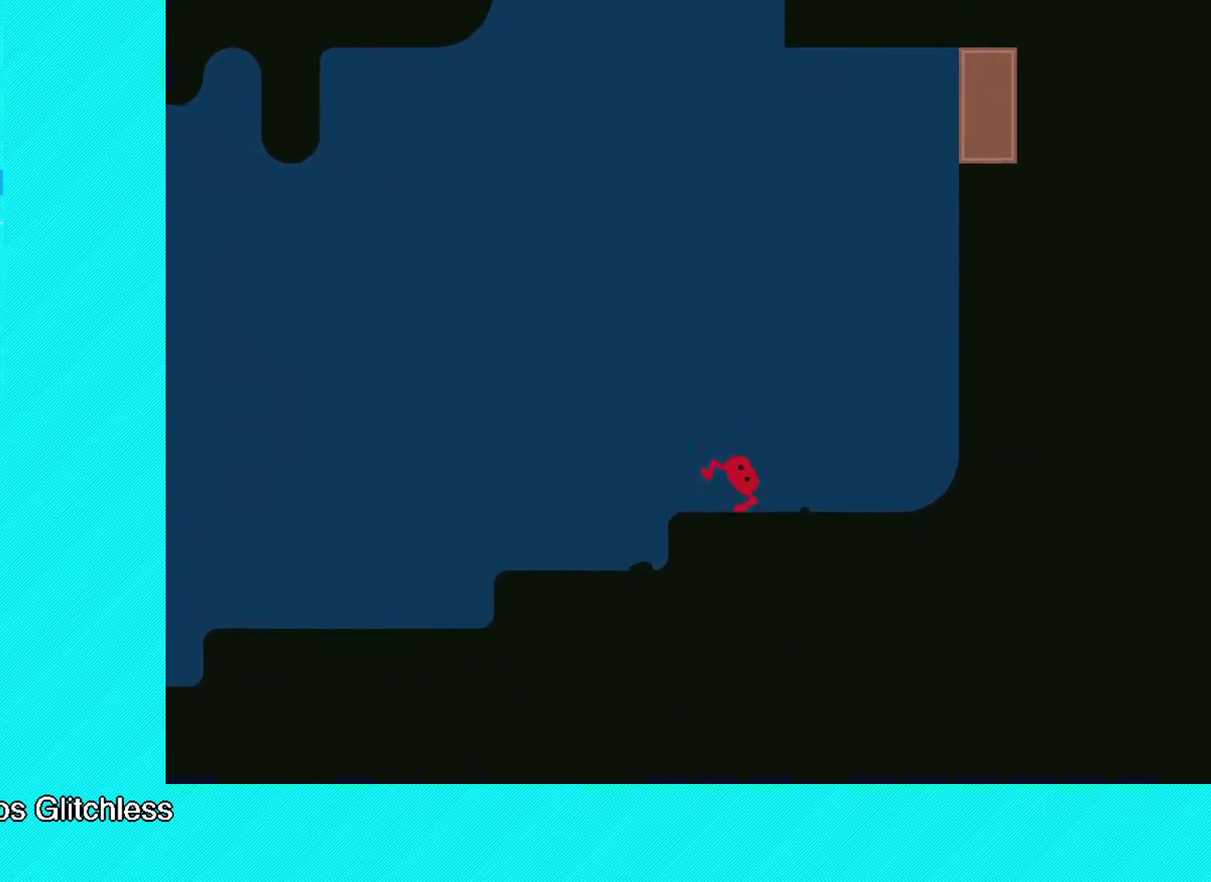
{"buttons": [], "left_stick": "left", "events": [[17, "Y", "down"], [67, "Y", "up"], [150, "Y", "down"], [167, "B", "down"], [200, "Y", "up"], [467, "B", "up"]]}
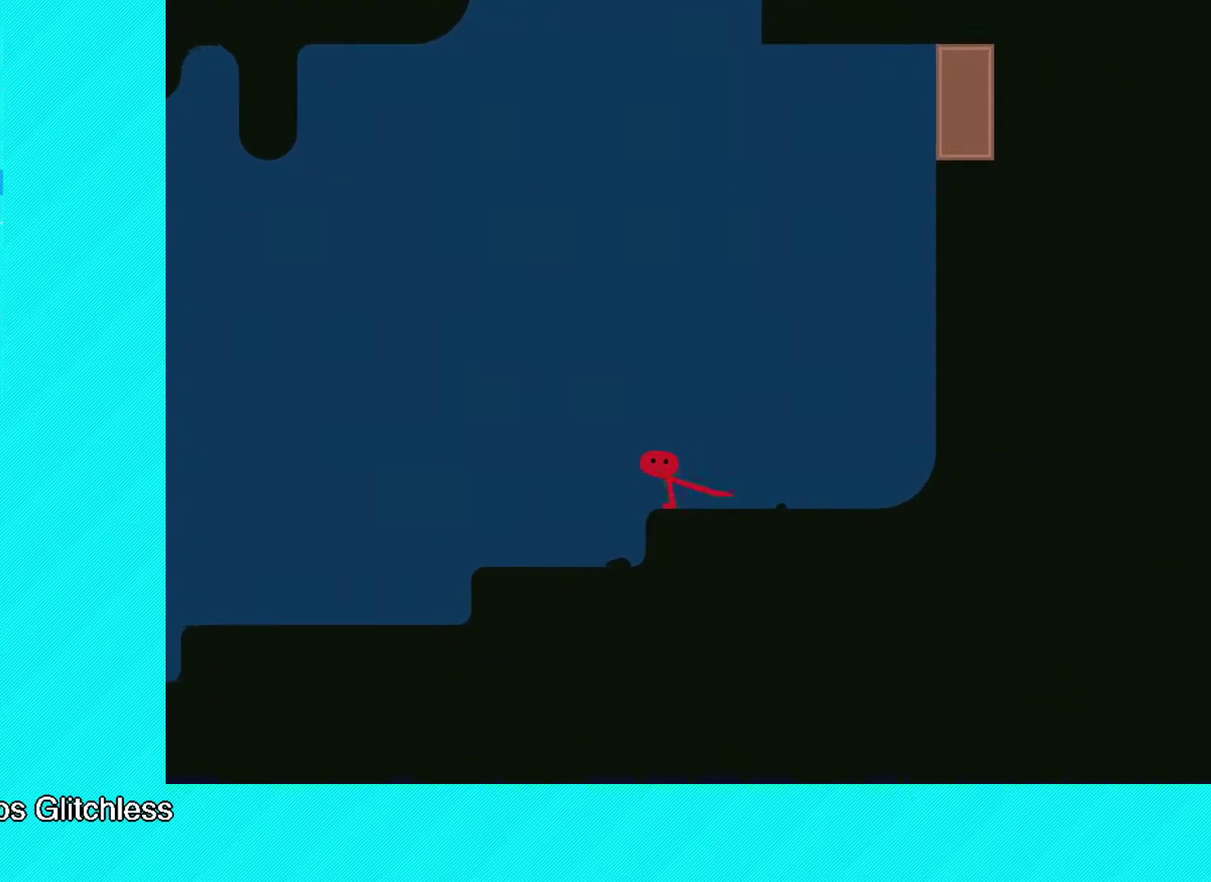
{"buttons": ["Y"], "left_stick": "left", "events": [[17, "B", "down"], [350, "B", "up"], [467, "Y", "down"]]}
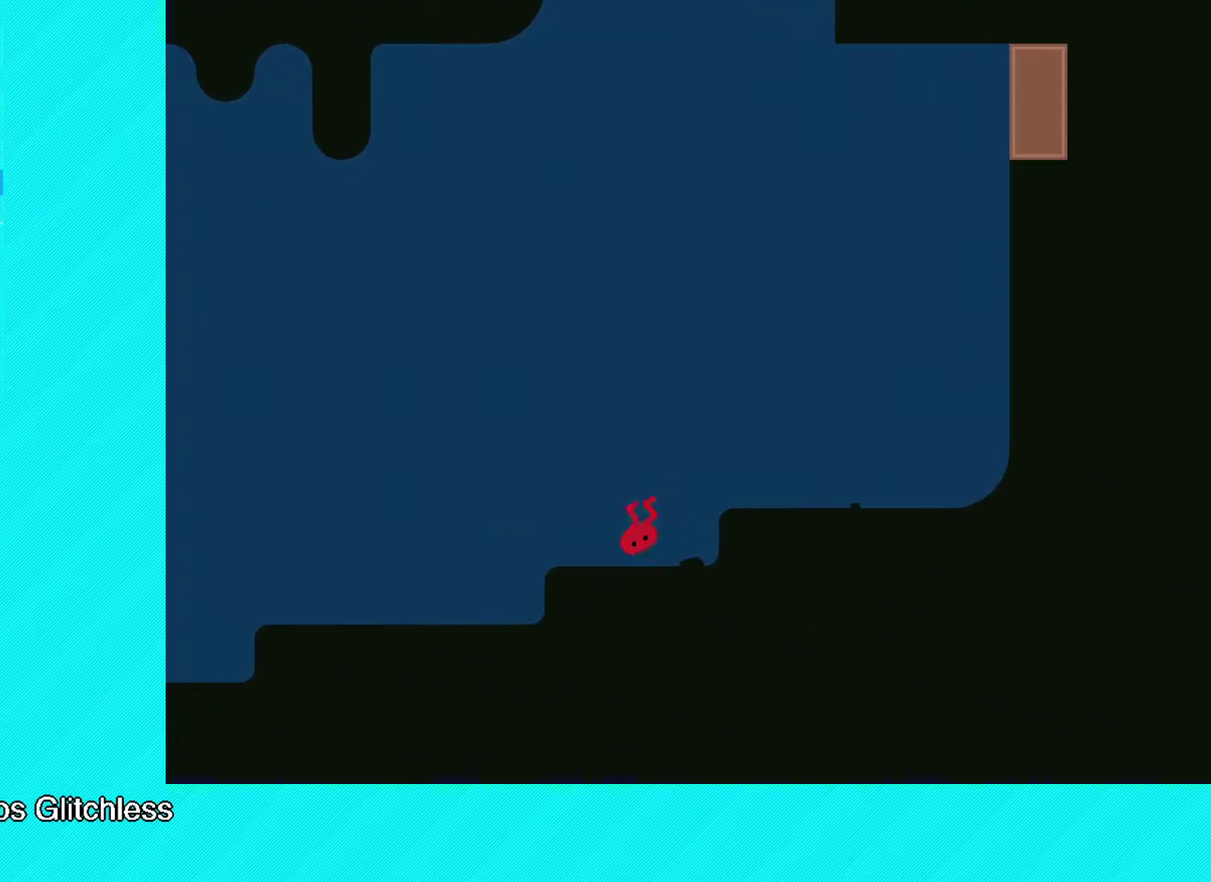
{"buttons": [], "left_stick": "left", "events": [[100, "Y", "up"], [167, "Y", "down"], [233, "Y", "up"], [317, "Y", "down"], [367, "Y", "up"]]}
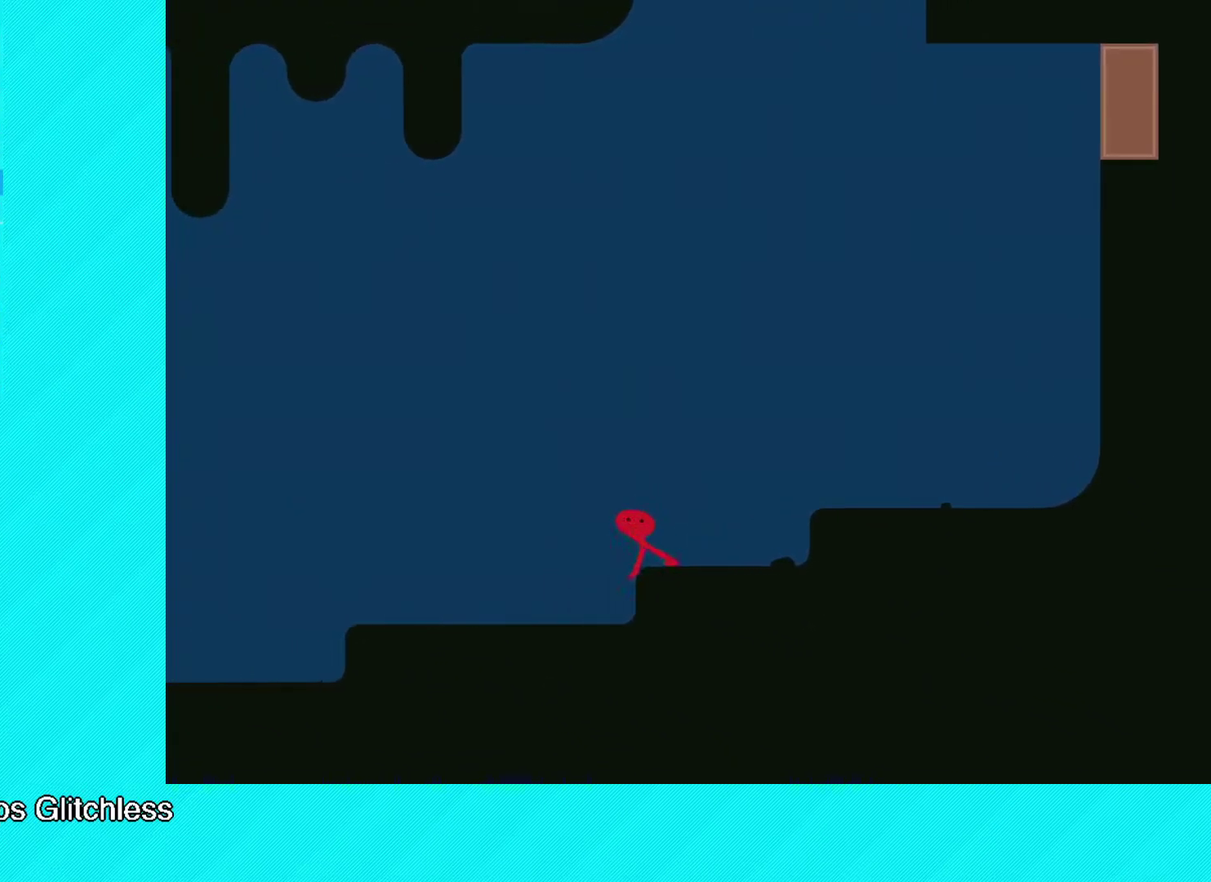
{"buttons": ["Y"], "left_stick": "left", "events": [[50, "Y", "down"], [117, "Y", "up"], [183, "Y", "down"], [233, "Y", "up"], [317, "Y", "down"], [367, "Y", "up"], [450, "Y", "down"]]}
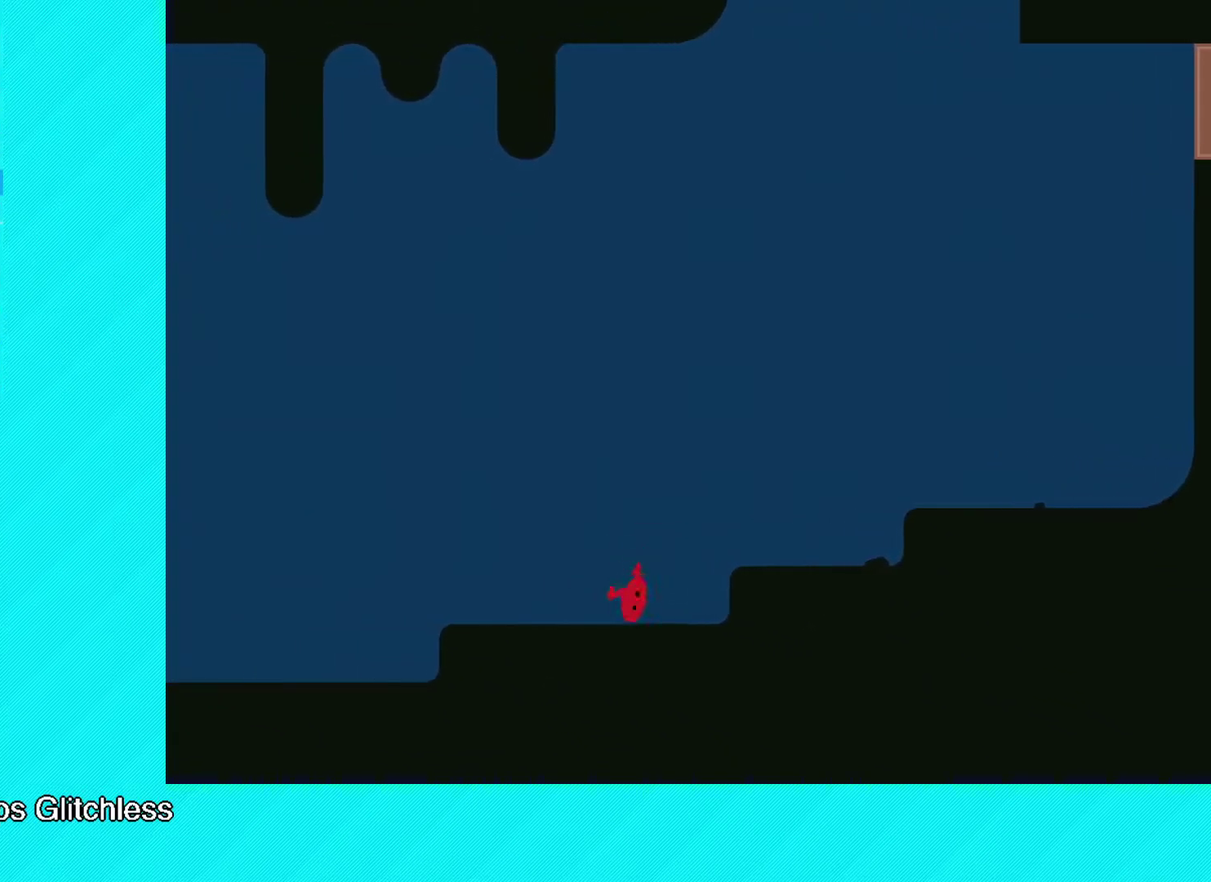
{"buttons": ["Y"], "left_stick": "left", "events": [[17, "Y", "up"], [100, "Y", "down"], [183, "Y", "up"], [233, "Y", "down"], [333, "Y", "up"], [383, "Y", "down"]]}
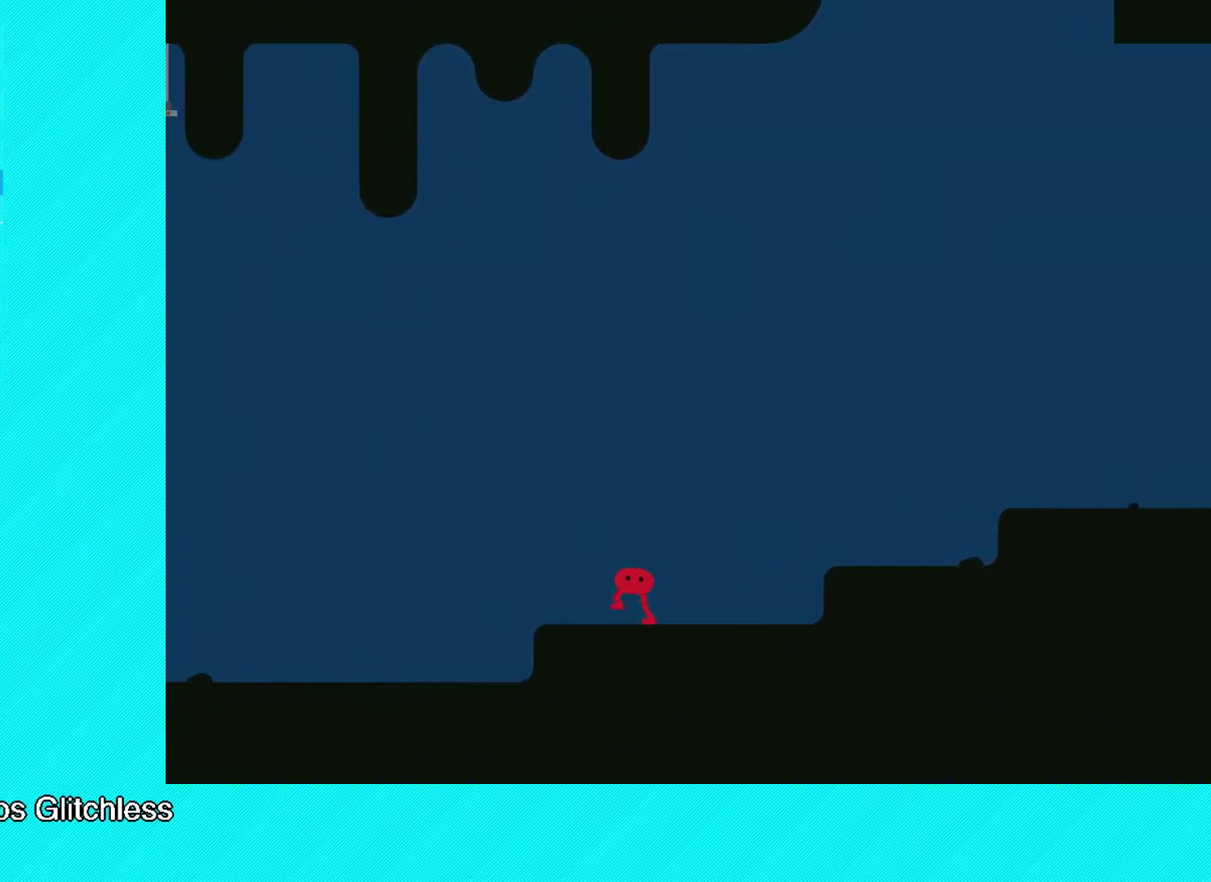
{"buttons": [], "left_stick": "left", "events": [[83, "Y", "up"], [267, "Y", "down"], [317, "Y", "up"], [400, "Y", "down"], [483, "Y", "up"]]}
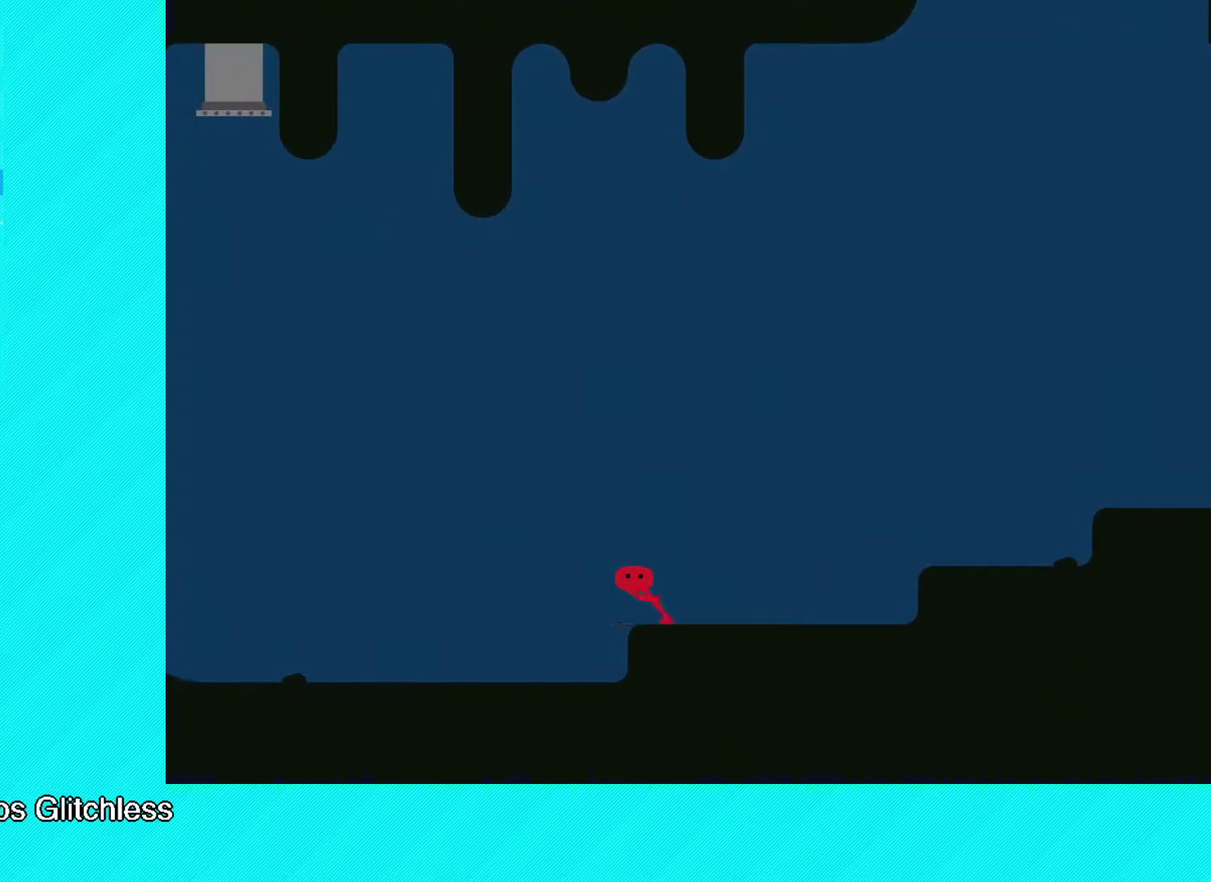
{"buttons": [], "left_stick": "center", "events": [[33, "Y", "down"], [117, "Y", "up"], [167, "Y", "down"], [233, "Y", "up"], [300, "Y", "down"], [367, "Y", "up"], [450, "Y", "down"], [483, "left_stick", "center"], [500, "Y", "up"]]}
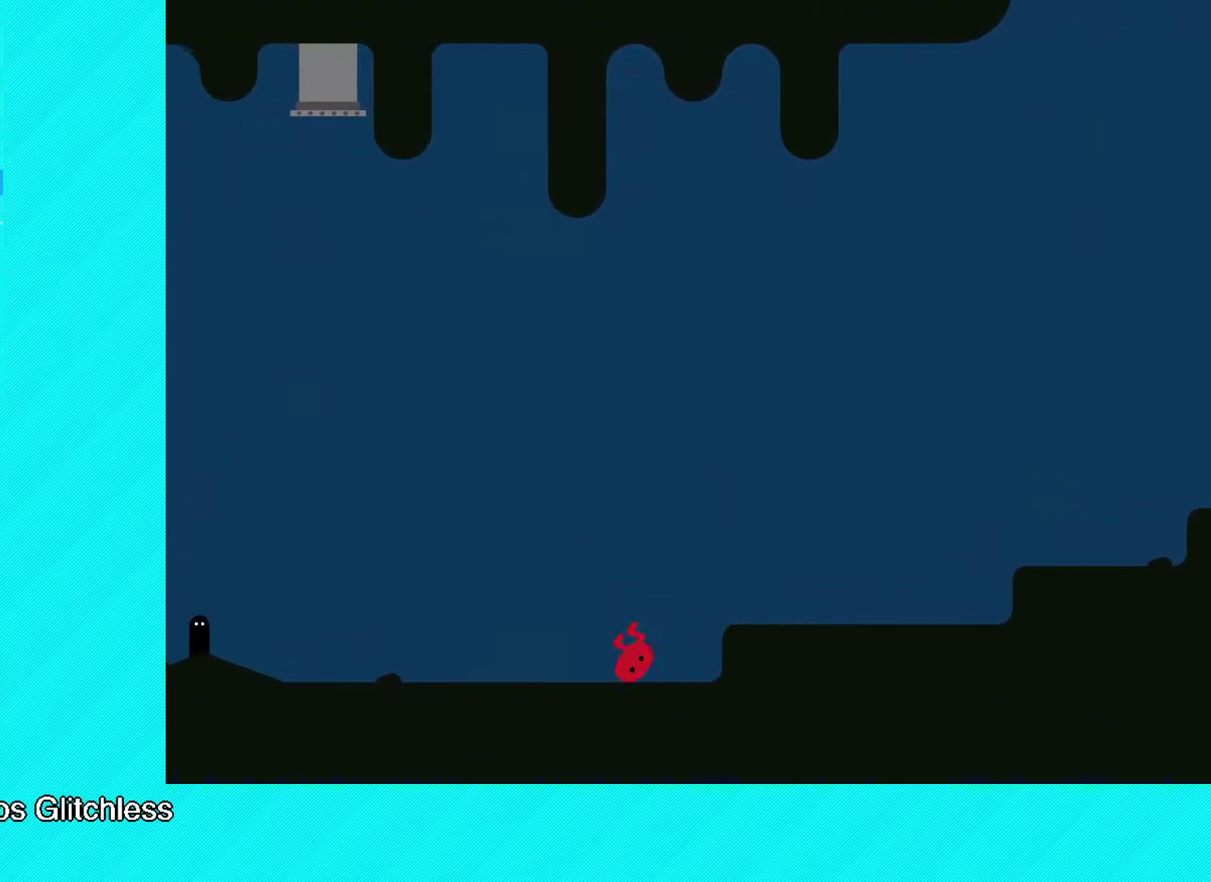
{"buttons": ["Y"], "left_stick": "center", "events": [[67, "Y", "down"], [133, "Y", "up"], [200, "Y", "down"], [267, "Y", "up"], [350, "Y", "down"], [400, "Y", "up"], [483, "Y", "down"]]}
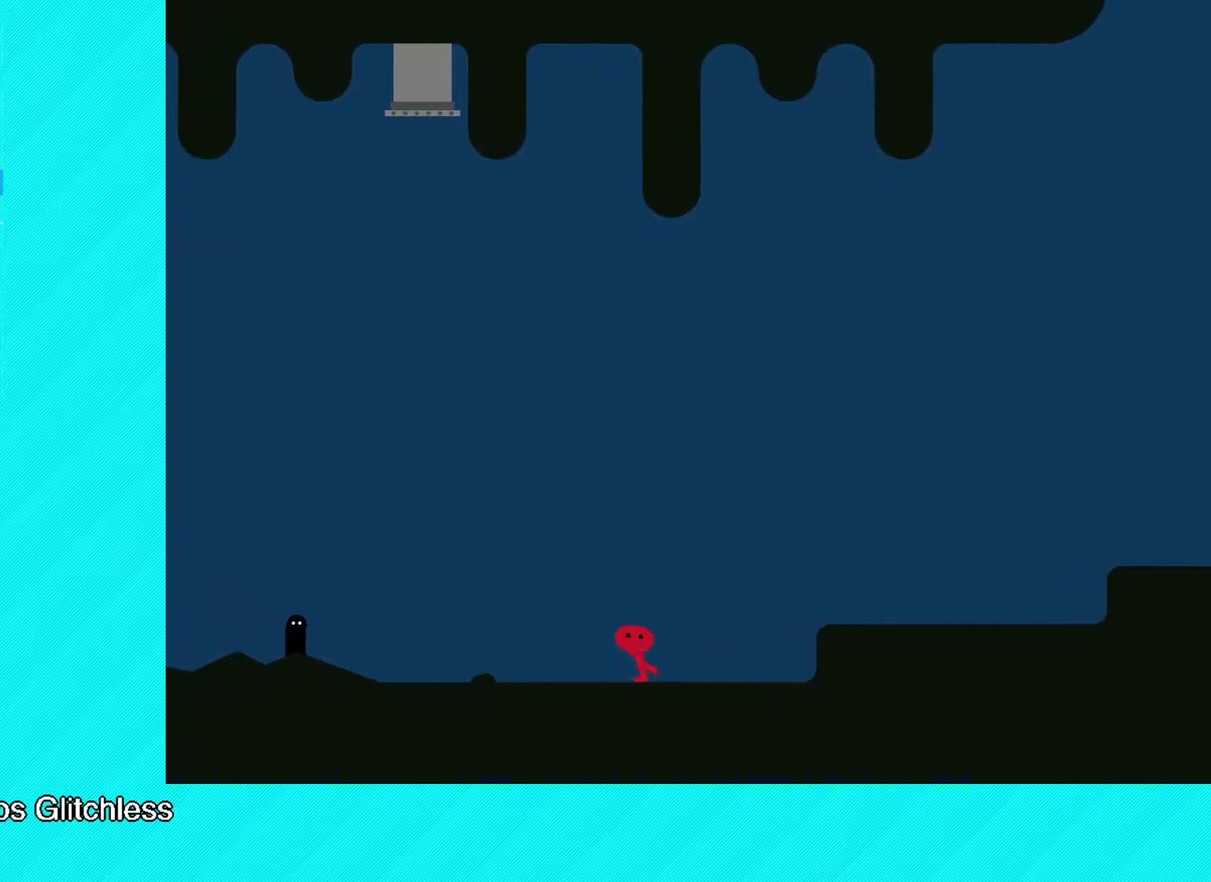
{"buttons": [], "left_stick": "center", "events": [[50, "Y", "up"], [117, "Y", "down"], [183, "Y", "up"], [250, "Y", "down"], [317, "Y", "up"], [383, "Y", "down"], [450, "Y", "up"]]}
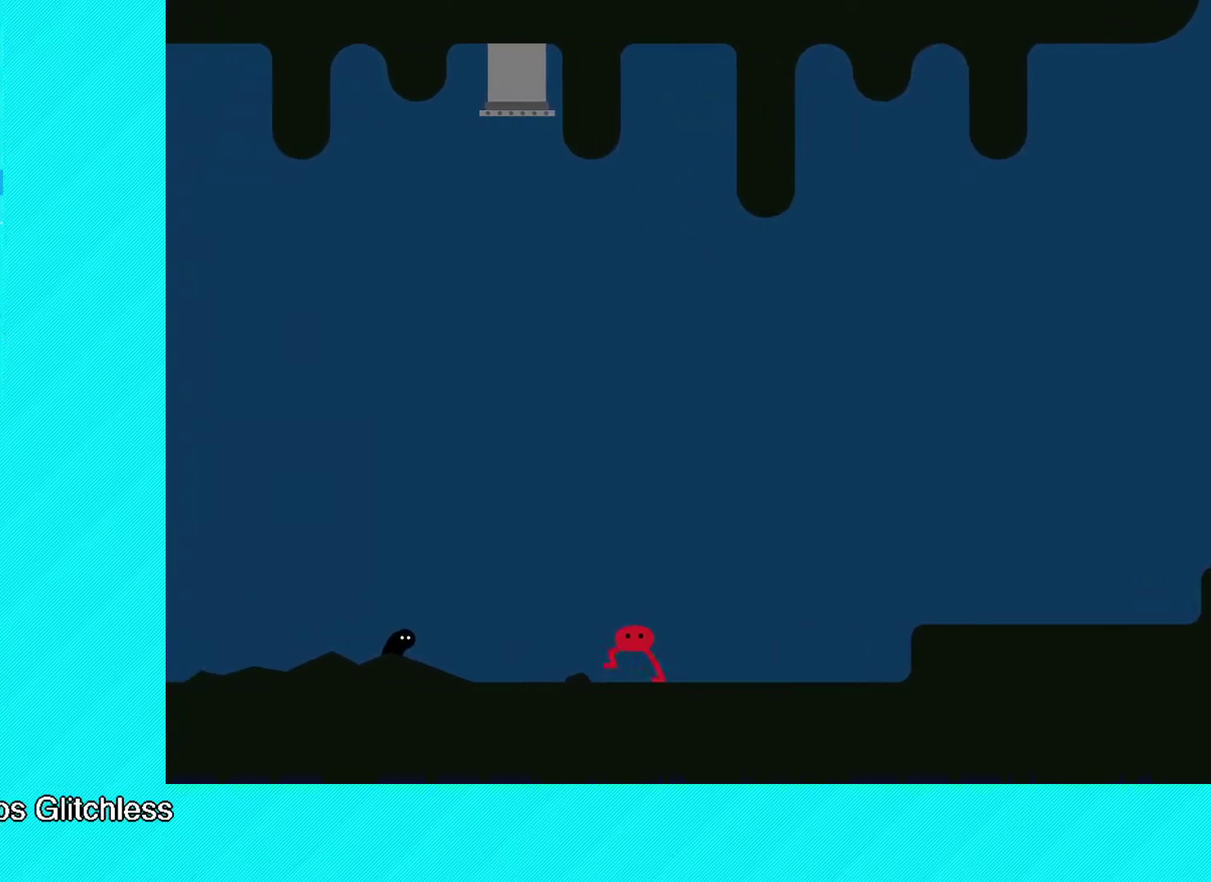
{"buttons": [], "left_stick": "center", "events": [[33, "Y", "down"], [83, "Y", "up"], [150, "Y", "down"], [217, "Y", "up"], [283, "Y", "down"], [350, "Y", "up"], [433, "Y", "down"], [500, "Y", "up"]]}
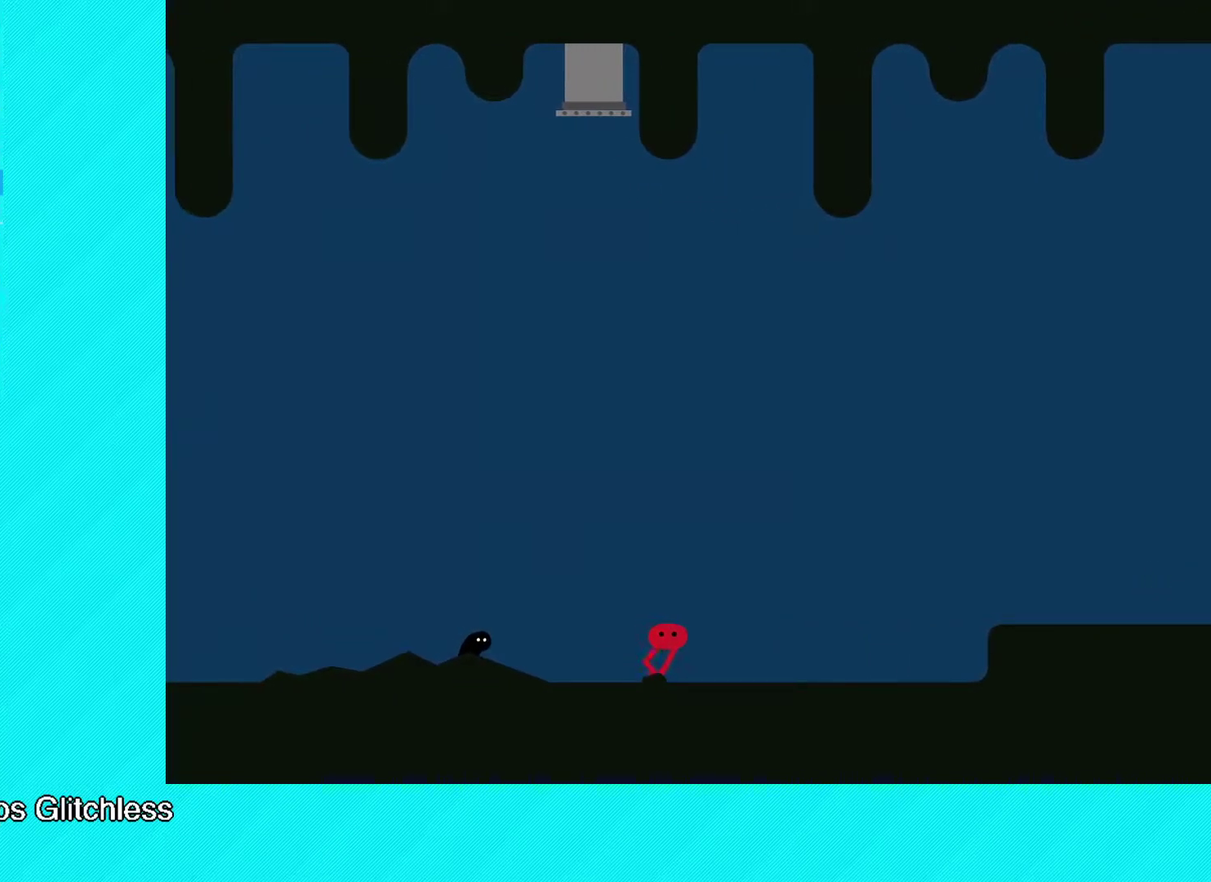
{"buttons": ["Y"], "left_stick": "center", "events": [[67, "Y", "down"], [133, "Y", "up"], [200, "Y", "down"], [267, "Y", "up"], [333, "Y", "down"], [417, "Y", "up"], [467, "Y", "down"]]}
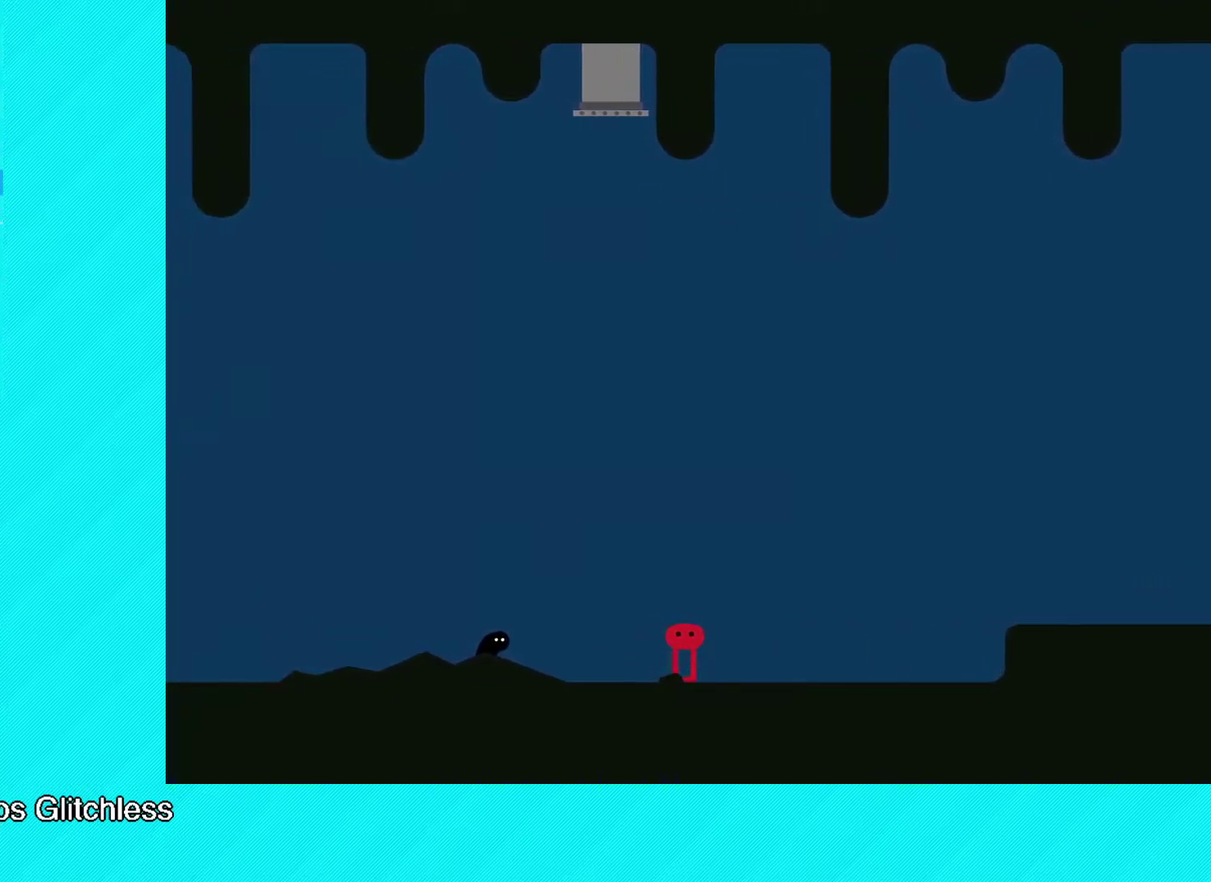
{"buttons": [], "left_stick": "center", "events": [[50, "Y", "up"], [100, "Y", "down"], [183, "Y", "up"], [250, "Y", "down"], [317, "Y", "up"], [383, "Y", "down"], [450, "Y", "up"]]}
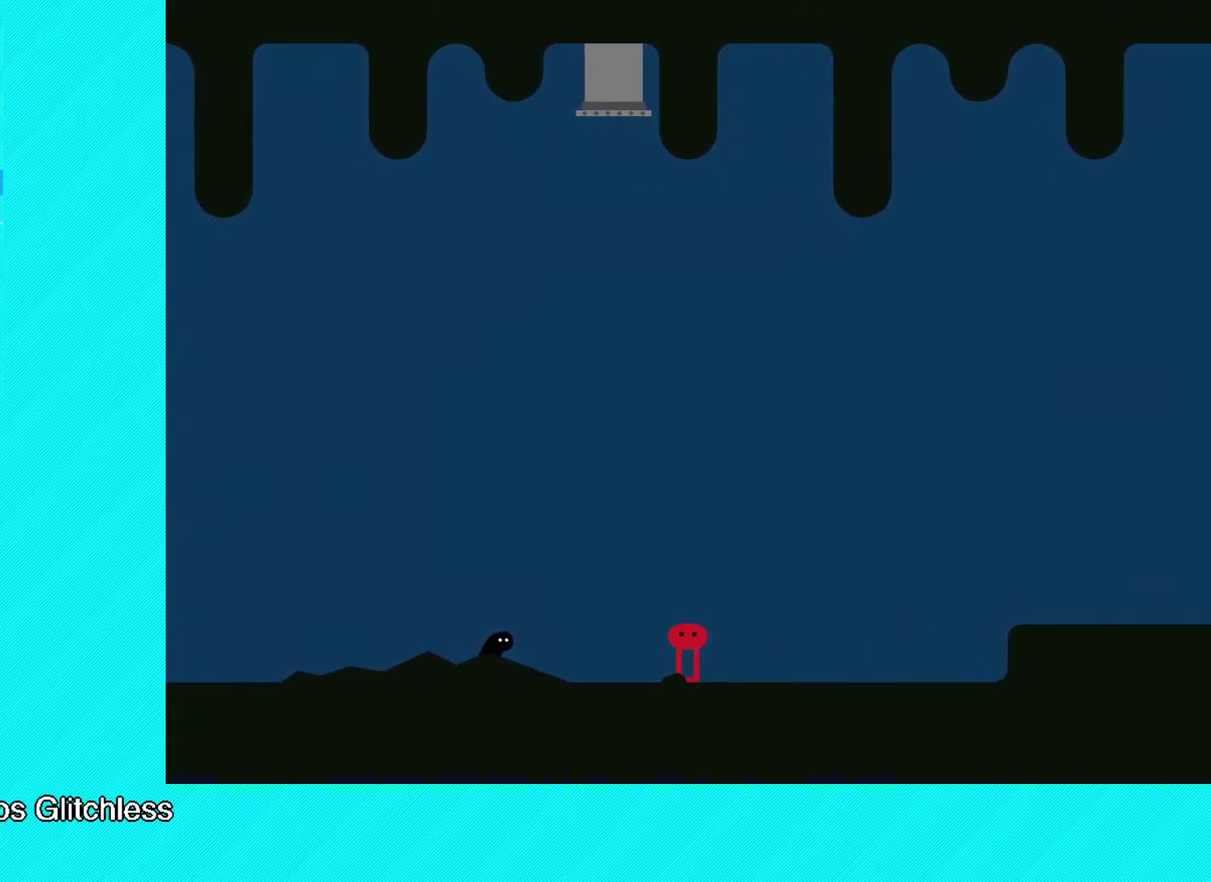
{"buttons": [], "left_stick": "center", "events": [[17, "Y", "down"], [83, "Y", "up"], [150, "Y", "down"], [233, "Y", "up"], [283, "Y", "down"], [417, "Y", "up"]]}
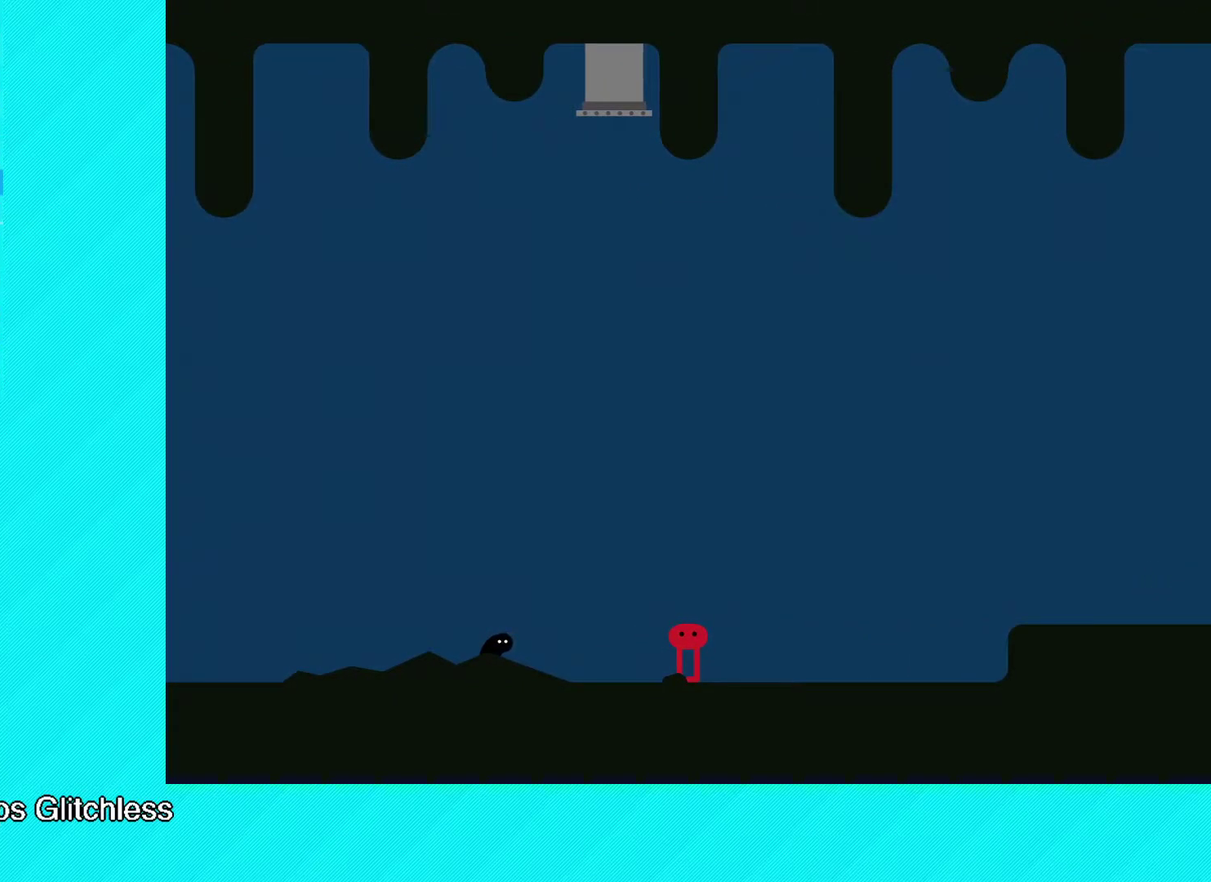
{"buttons": [], "left_stick": "center", "events": [[17, "Y", "down"], [83, "Y", "up"], [133, "Y", "down"], [217, "Y", "up"], [283, "Y", "down"], [350, "Y", "up"], [433, "Y", "down"], [500, "Y", "up"]]}